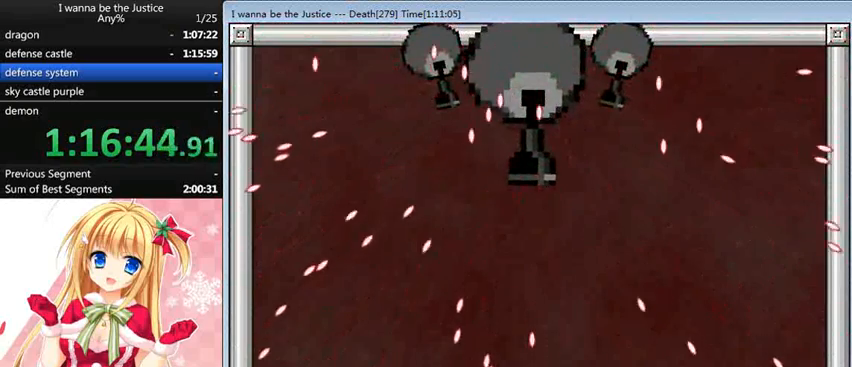
Gameplay with keyboard; each line is a JSON object with the keys held at the frame after it. "events" lists presses ("down") and releases ("up") of "0", "down", "left", "r", "right", "shift_l", "shift_r", "up" and "z" between this image and that frame as [ms after this image, input, new state], when the widget could be followed in between. No other keys are recorded. Mouse input is not recorded.
{"keys": ["right"], "events": [[40, "right", "down"], [320, "shift_l", "down"], [400, "shift_l", "up"]]}
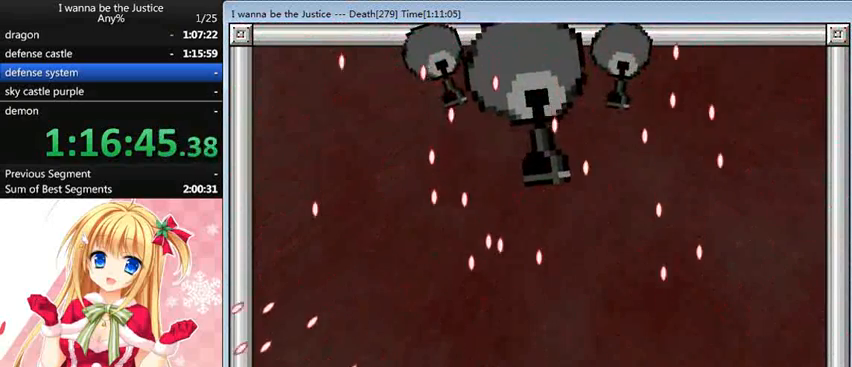
{"keys": [], "events": [[360, "right", "up"]]}
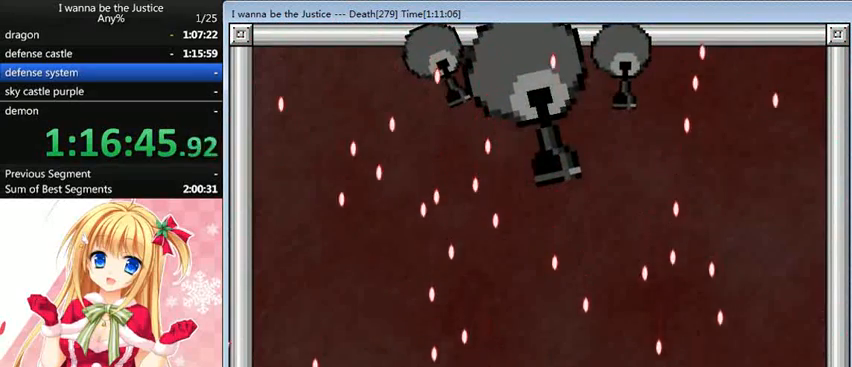
{"keys": ["shift_l"], "events": [[240, "left", "down"], [280, "left", "up"], [360, "shift_l", "down"]]}
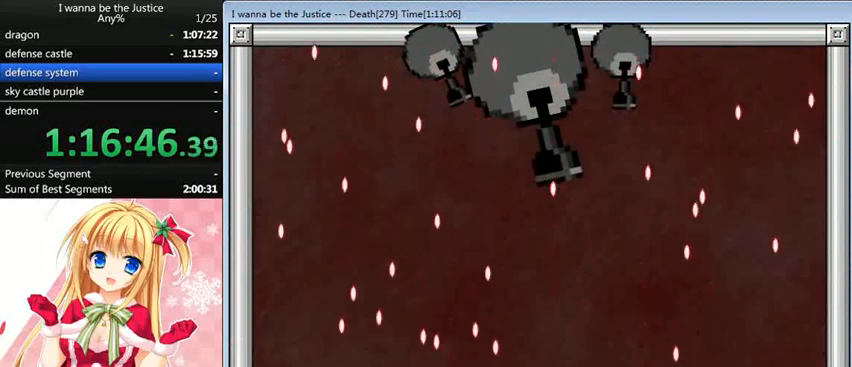
{"keys": ["shift_l"], "events": [[120, "right", "down"], [160, "shift_l", "up"], [480, "right", "up"], [480, "shift_l", "down"]]}
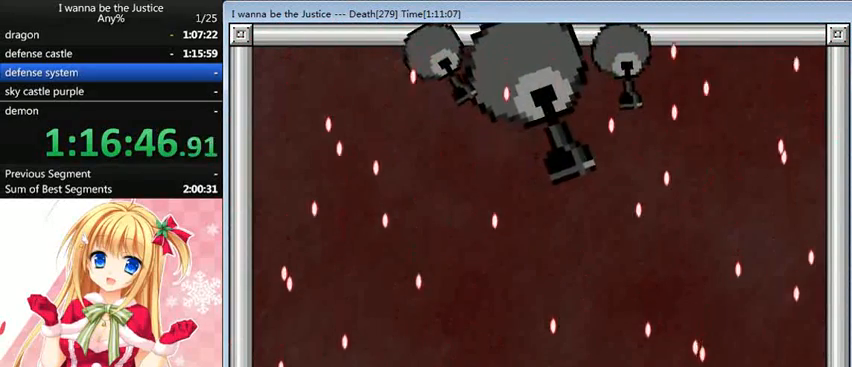
{"keys": [], "events": [[40, "right", "down"], [240, "shift_l", "up"], [440, "right", "up"]]}
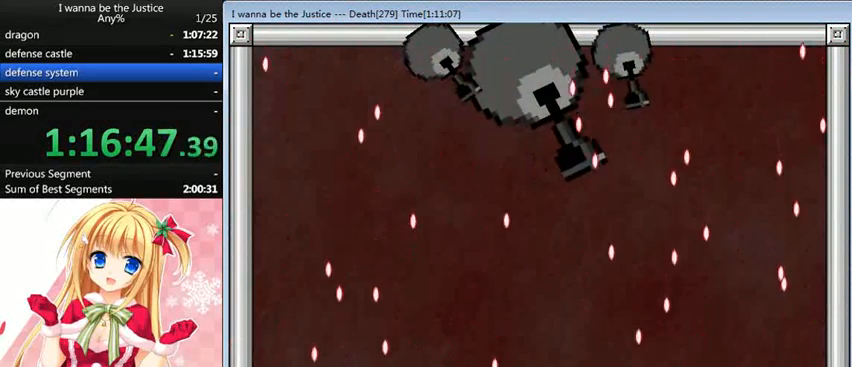
{"keys": [], "events": [[120, "right", "down"], [520, "right", "up"]]}
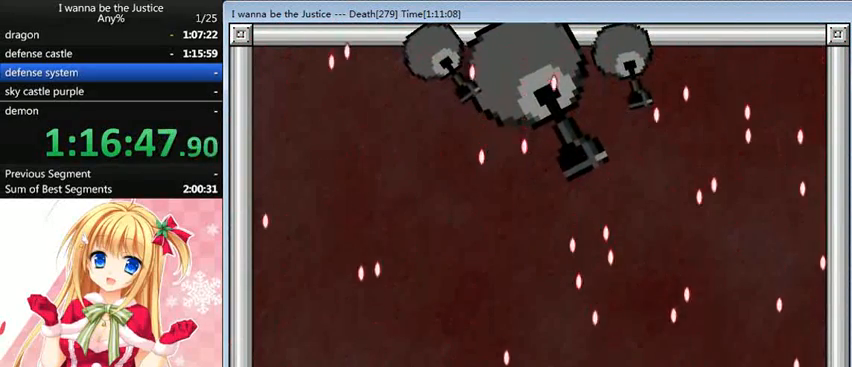
{"keys": [], "events": []}
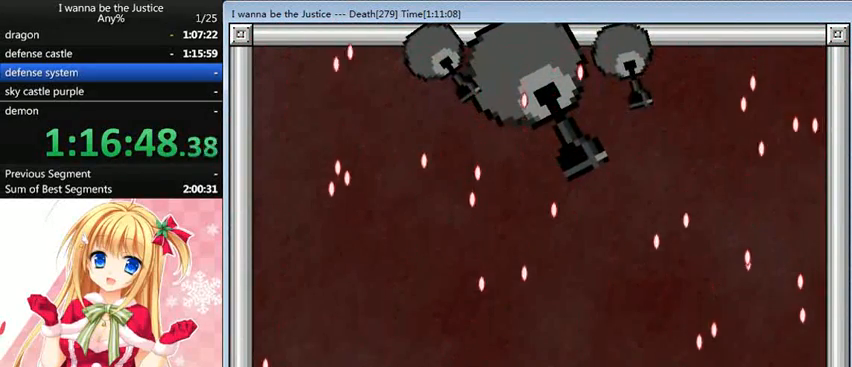
{"keys": ["left"], "events": [[80, "left", "down"], [120, "left", "up"], [440, "left", "down"]]}
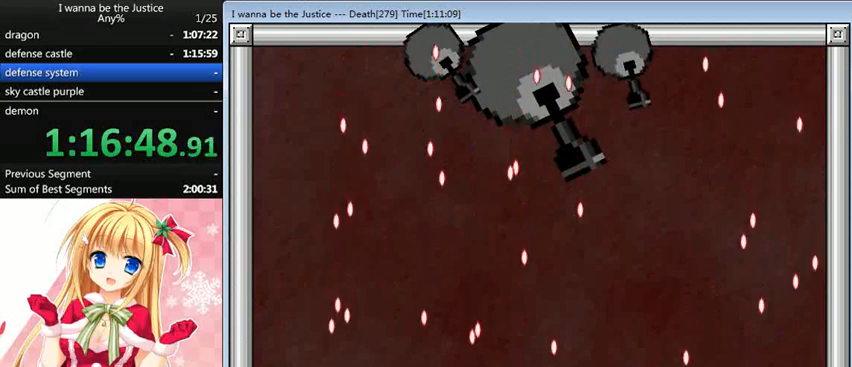
{"keys": ["left"], "events": [[40, "left", "up"], [280, "z", "down"], [400, "z", "up"], [480, "left", "down"]]}
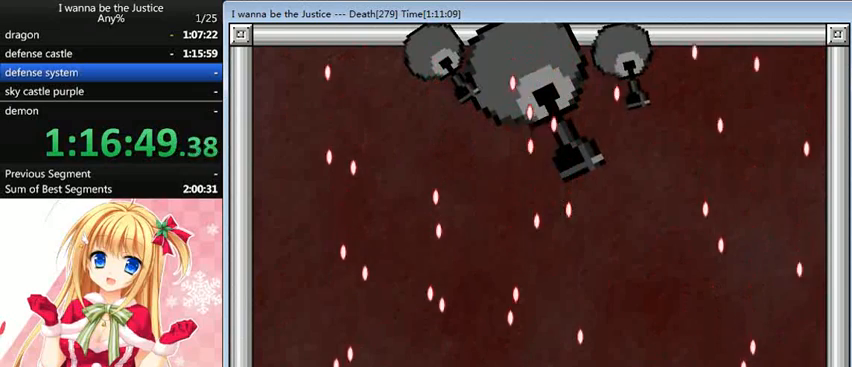
{"keys": ["right", "z"], "events": [[40, "left", "up"], [200, "z", "down"], [280, "right", "down"], [280, "z", "up"], [360, "z", "down"], [440, "z", "up"], [520, "z", "down"]]}
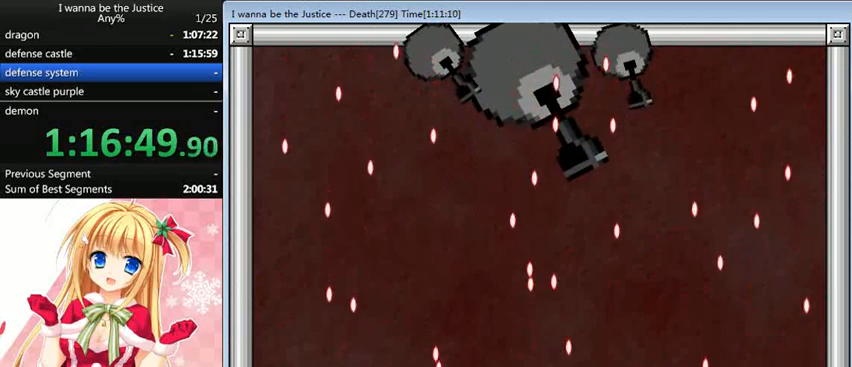
{"keys": ["left", "z"], "events": [[40, "z", "up"], [120, "right", "up"], [120, "z", "down"], [240, "z", "up"], [320, "z", "down"], [360, "z", "up"], [480, "left", "down"], [480, "z", "down"]]}
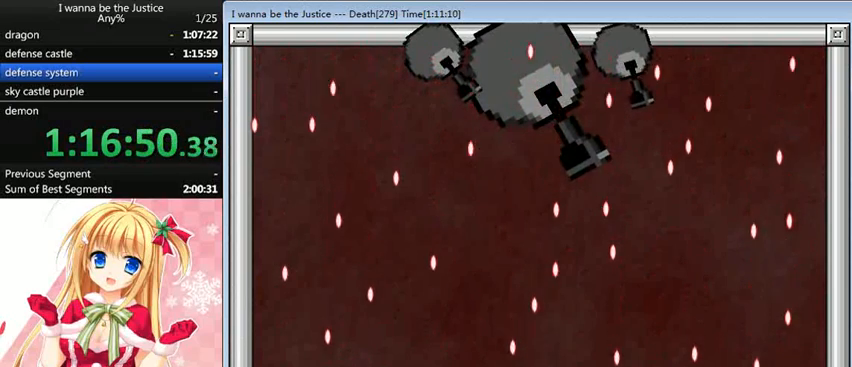
{"keys": ["z"], "events": [[80, "z", "up"], [120, "left", "up"], [200, "z", "down"], [280, "left", "down"], [320, "left", "up"], [320, "z", "up"], [480, "z", "down"]]}
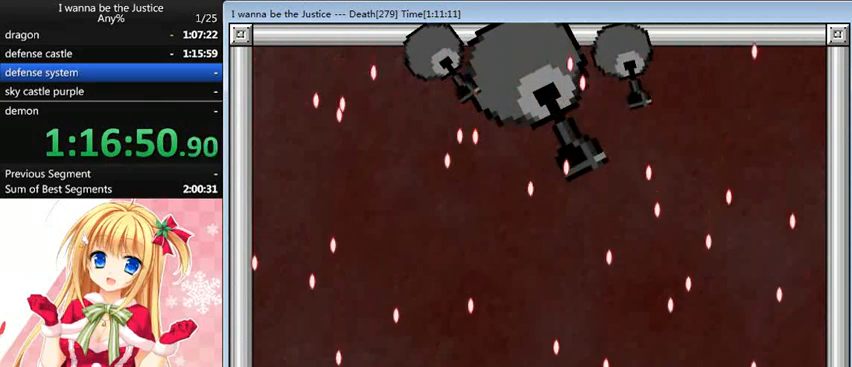
{"keys": ["right"], "events": [[40, "left", "down"], [80, "z", "up"], [160, "left", "up"], [240, "z", "down"], [320, "right", "down"], [360, "z", "up"]]}
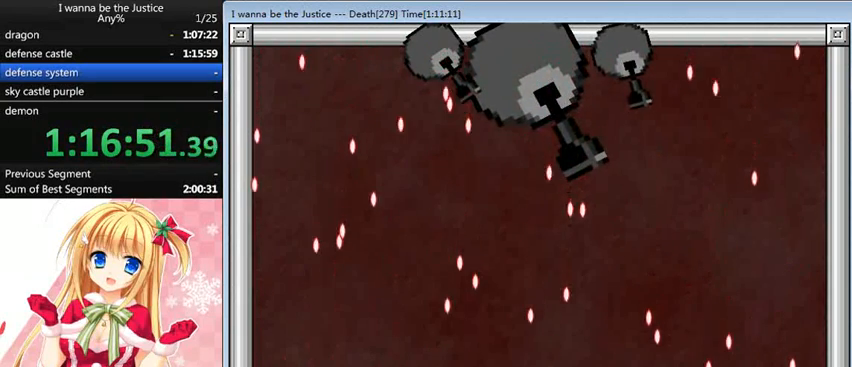
{"keys": ["right"], "events": [[40, "right", "up"], [120, "z", "down"], [200, "z", "up"], [240, "right", "down"], [440, "z", "down"], [520, "z", "up"]]}
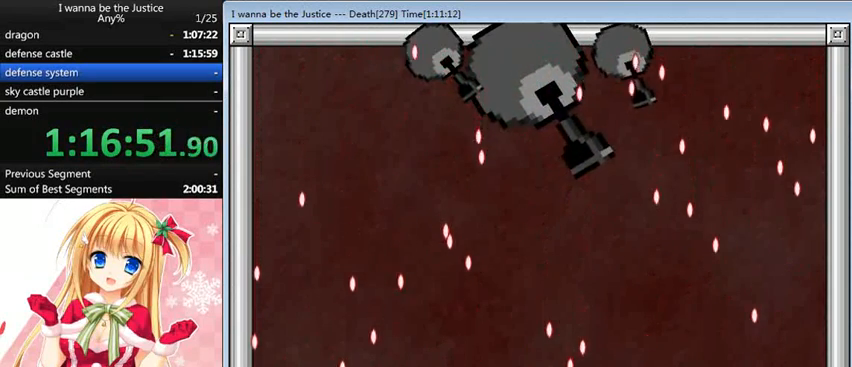
{"keys": [], "events": [[200, "right", "up"], [280, "z", "down"], [400, "z", "up"]]}
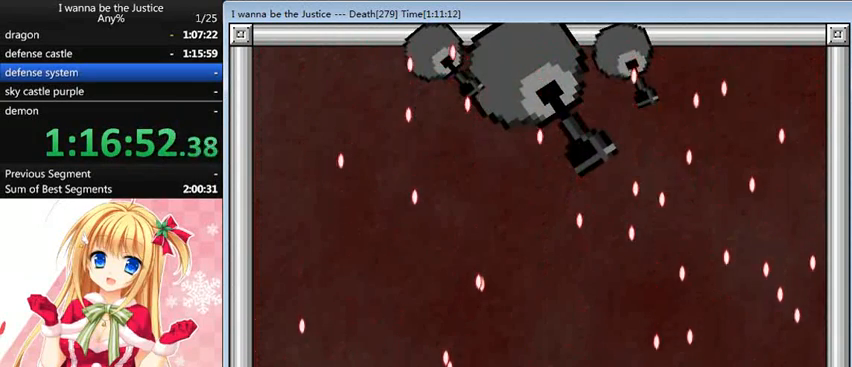
{"keys": ["z"], "events": [[40, "left", "down"], [80, "z", "down"], [200, "z", "up"], [400, "left", "up"], [480, "z", "down"]]}
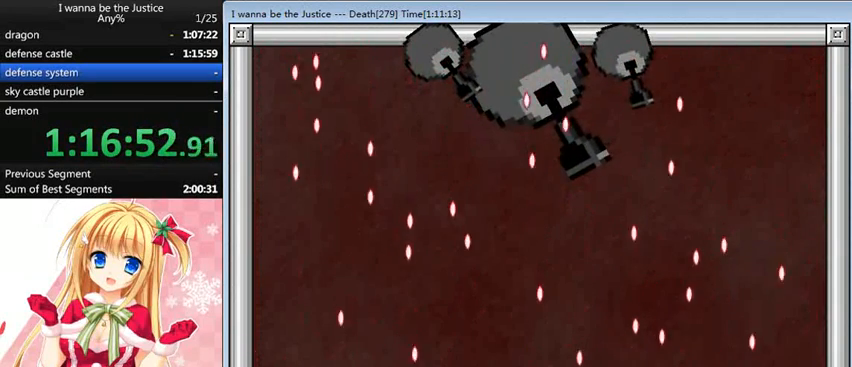
{"keys": [], "events": [[40, "z", "up"], [120, "left", "down"], [160, "z", "down"], [280, "z", "up"], [360, "left", "up"]]}
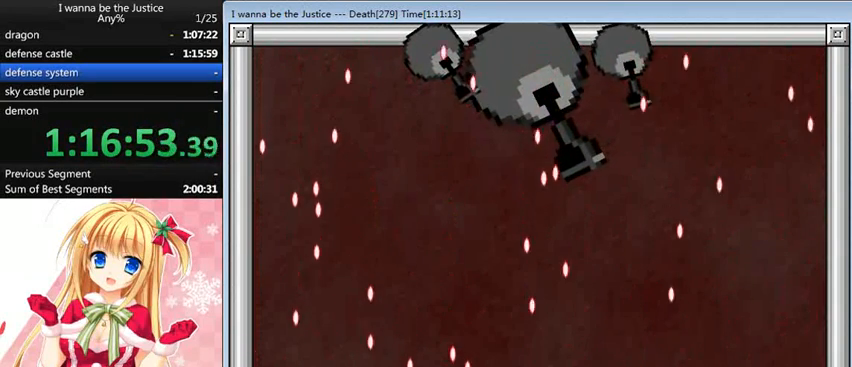
{"keys": [], "events": [[40, "right", "down"], [40, "z", "down"], [120, "z", "up"], [160, "z", "down"], [200, "right", "up"], [320, "z", "up"]]}
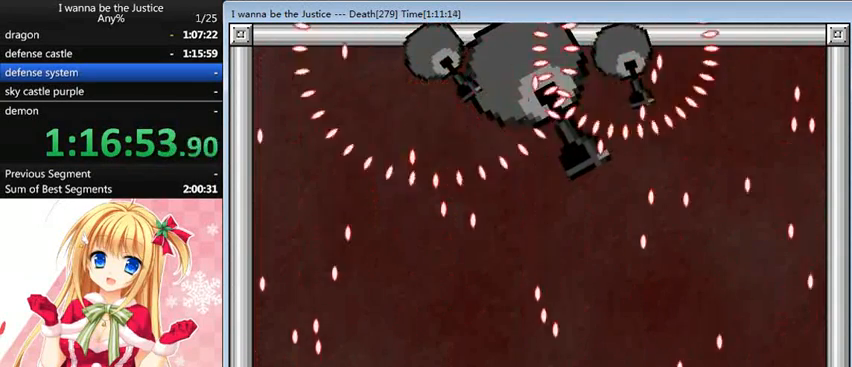
{"keys": ["left"], "events": [[200, "z", "down"], [320, "z", "up"], [360, "z", "down"], [440, "left", "down"], [440, "z", "up"]]}
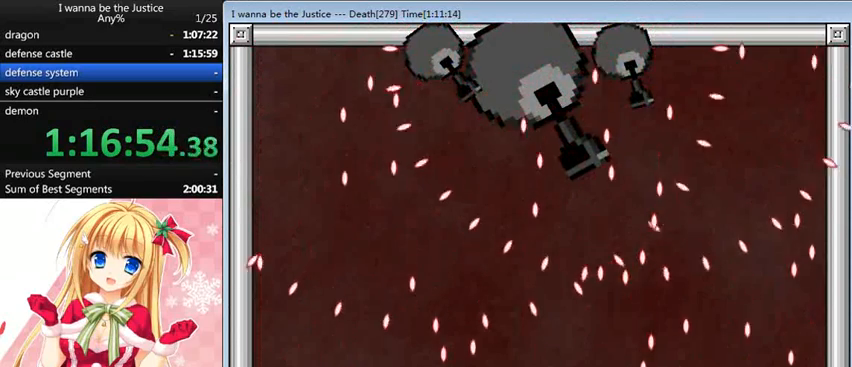
{"keys": ["z"], "events": [[240, "left", "up"], [280, "z", "down"], [400, "z", "up"], [480, "z", "down"]]}
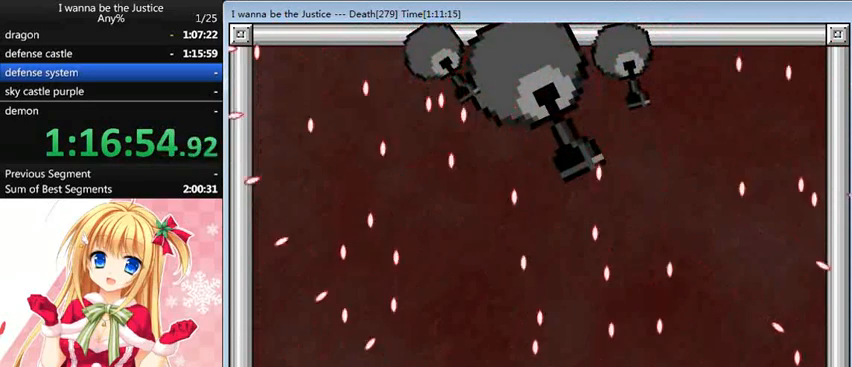
{"keys": ["z"], "events": [[40, "z", "up"], [80, "z", "down"], [200, "z", "up"], [320, "z", "down"], [360, "z", "up"], [480, "z", "down"]]}
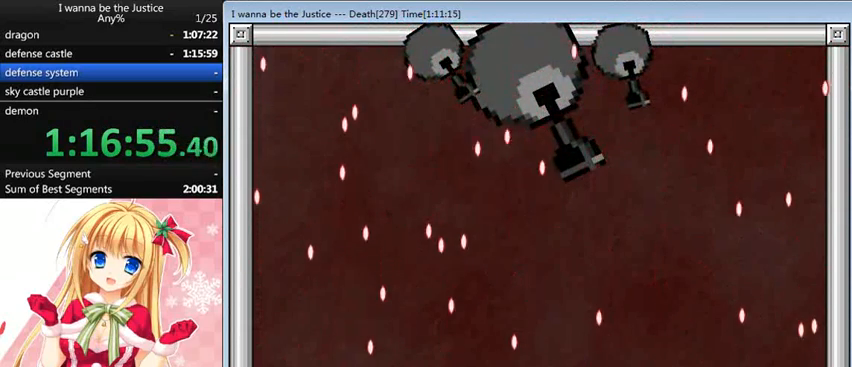
{"keys": [], "events": [[40, "left", "down"], [80, "z", "up"], [240, "left", "up"], [320, "z", "down"], [440, "z", "up"]]}
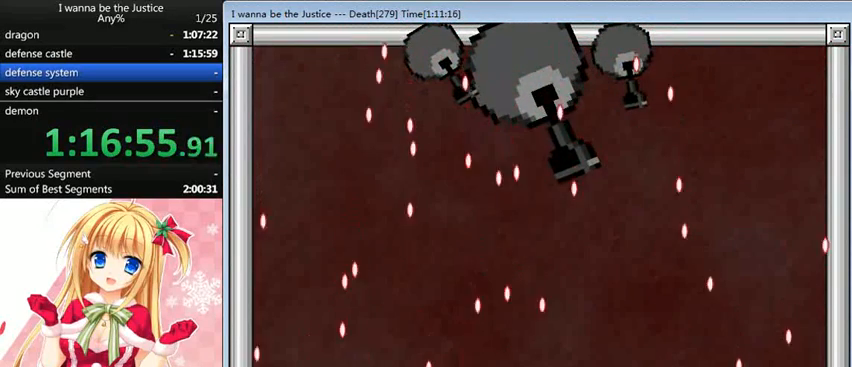
{"keys": ["right", "z"], "events": [[120, "z", "down"], [280, "right", "down"], [280, "z", "up"], [320, "z", "down"], [400, "z", "up"], [480, "z", "down"]]}
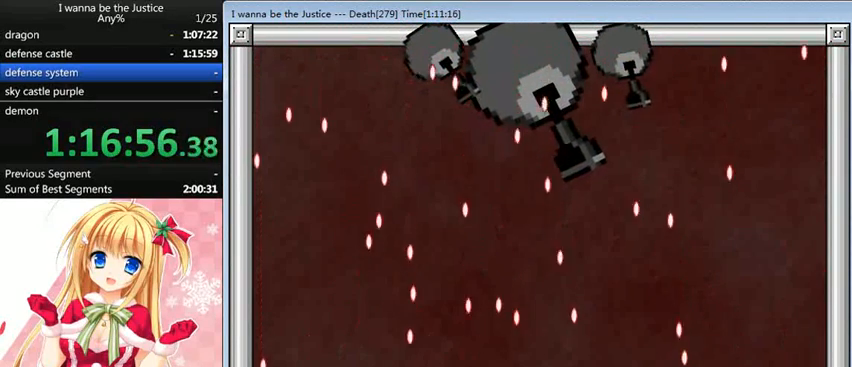
{"keys": [], "events": [[120, "z", "up"], [200, "right", "up"], [200, "z", "down"], [320, "z", "up"], [400, "z", "down"], [480, "z", "up"]]}
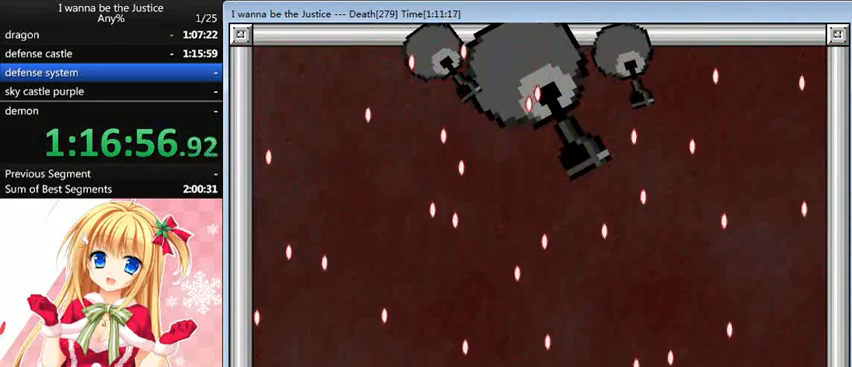
{"keys": [], "events": [[160, "right", "down"], [160, "z", "down"], [200, "right", "up"], [200, "z", "up"], [440, "z", "down"], [480, "z", "up"]]}
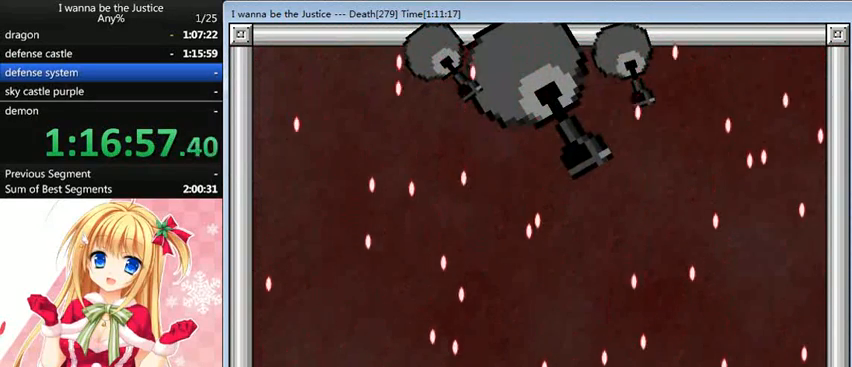
{"keys": ["right", "z"], "events": [[80, "z", "down"], [200, "z", "up"], [280, "z", "down"], [360, "z", "up"], [480, "right", "down"], [480, "z", "down"]]}
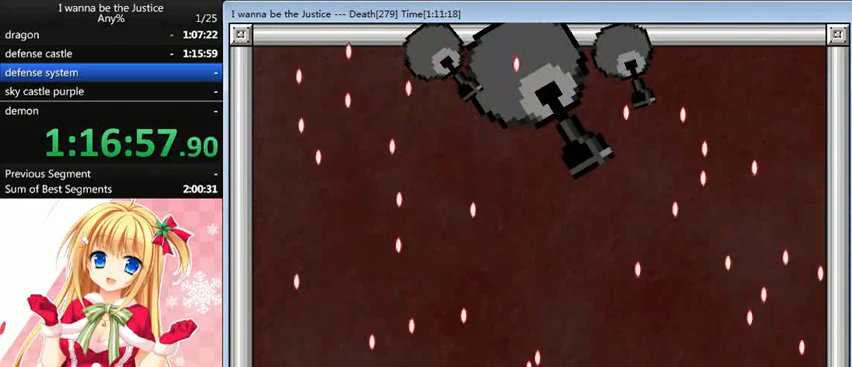
{"keys": [], "events": [[40, "z", "up"], [80, "right", "up"]]}
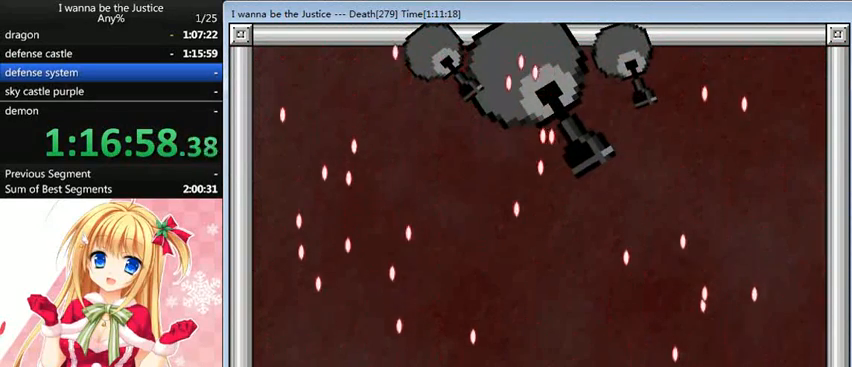
{"keys": ["right", "z"], "events": [[80, "left", "down"], [80, "z", "down"], [120, "left", "up"], [120, "z", "up"], [320, "z", "down"], [360, "z", "up"], [520, "right", "down"], [520, "z", "down"]]}
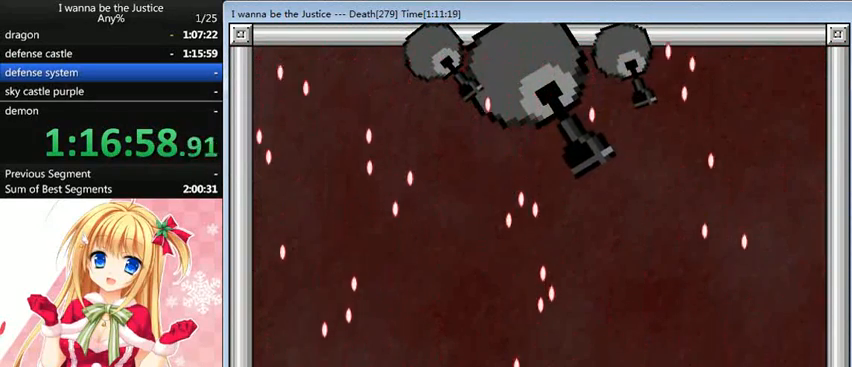
{"keys": ["z"], "events": [[40, "right", "up"], [40, "z", "up"], [120, "z", "down"], [200, "z", "up"], [320, "z", "down"], [360, "z", "up"], [440, "z", "down"]]}